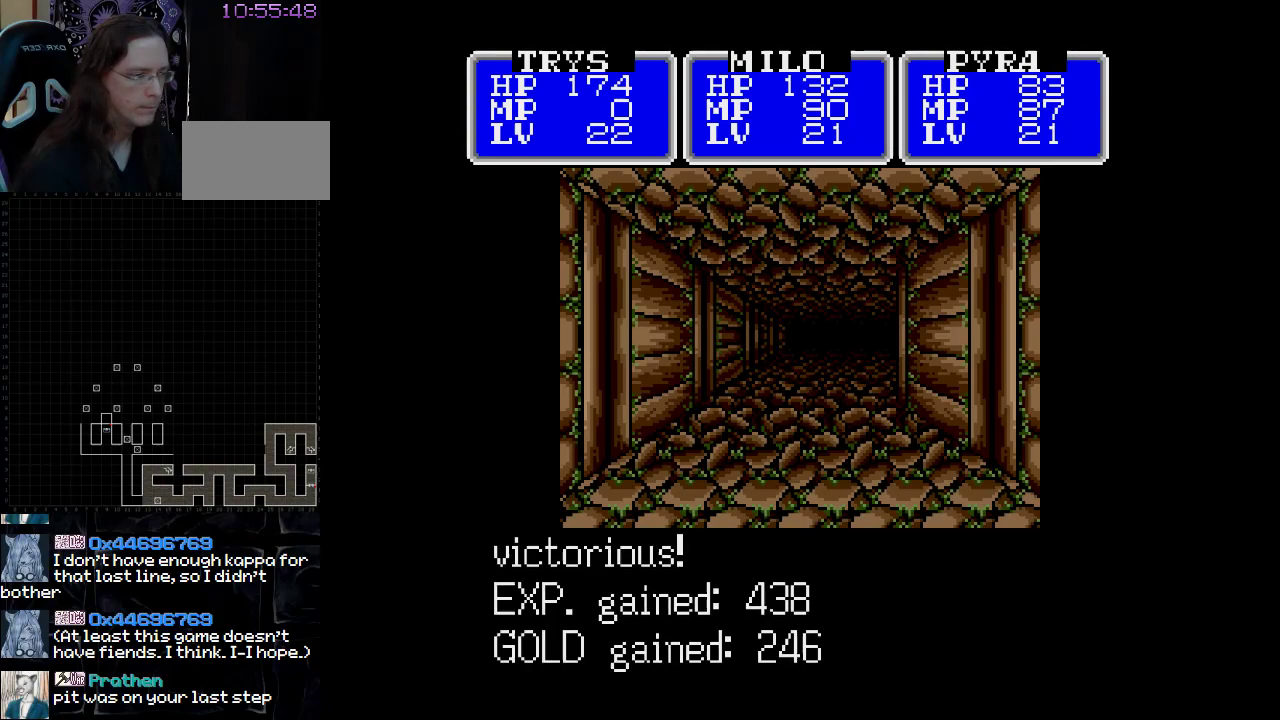
Gameplay with a controller (Nintendo layout); each line is a JSON object with the inputs held at the frame after it. "events" lists button and stick changes between this image and that frame as [ms after this image, input, new state], when the widget could be followed in between. Not read: A B L3 R3 X Y other_buttons.
{"buttons": ["DPAD_UP"], "events": [[417, "DPAD_UP", "down"]]}
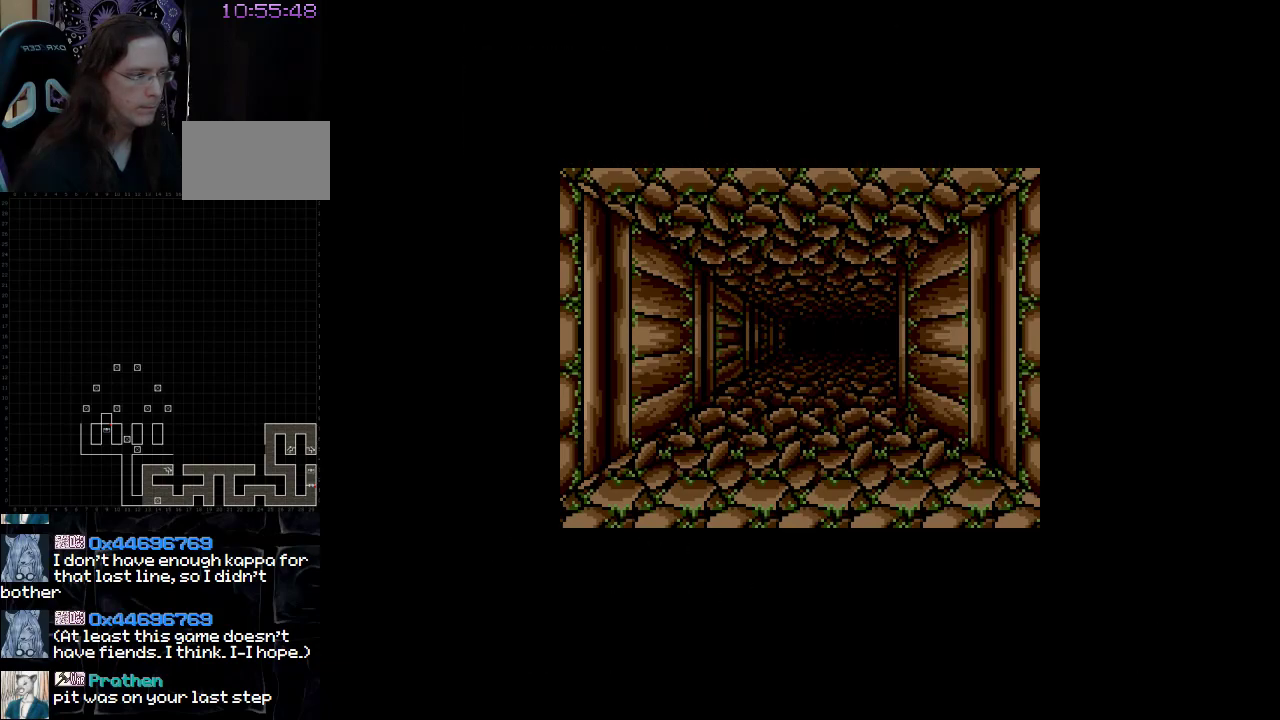
{"buttons": [], "events": [[67, "DPAD_UP", "up"]]}
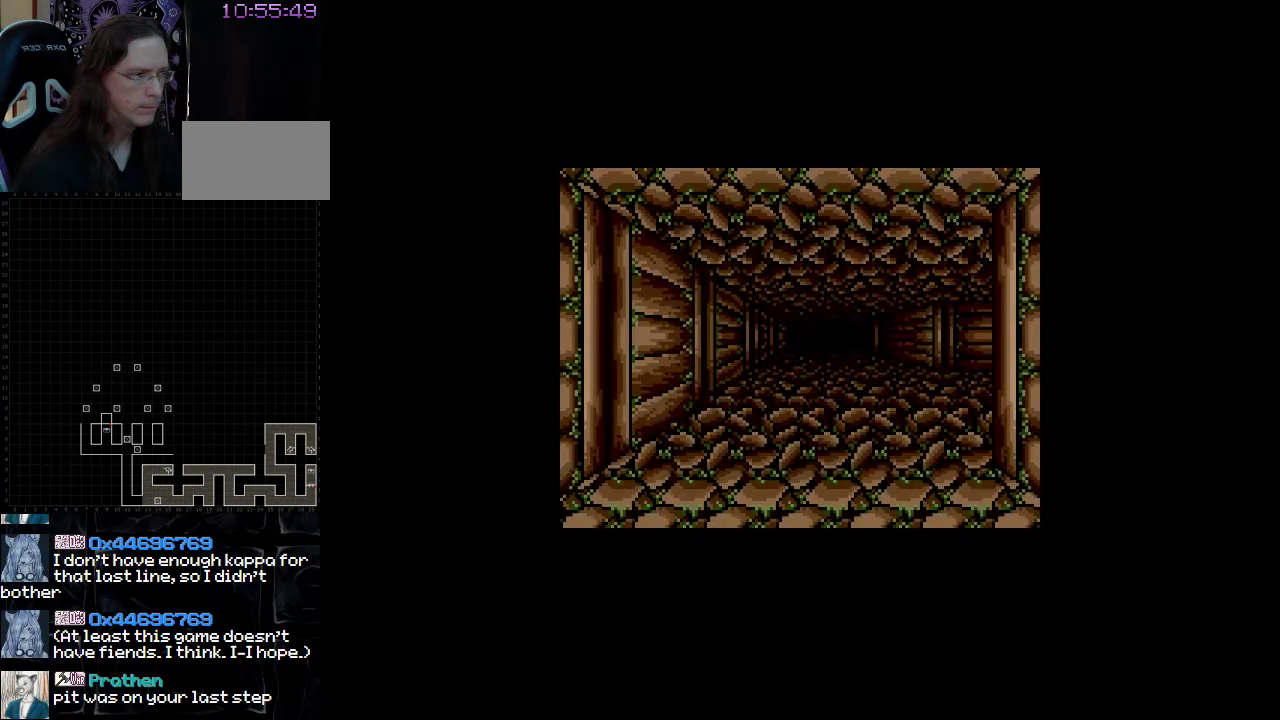
{"buttons": [], "events": []}
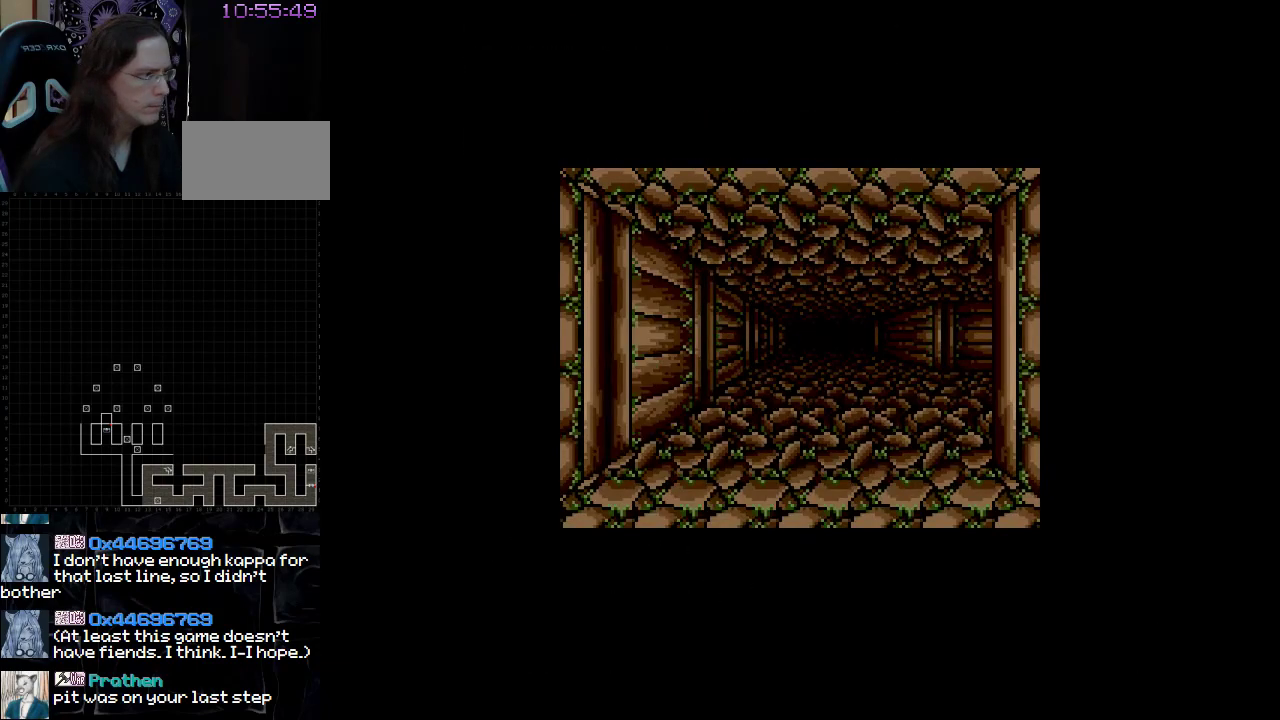
{"buttons": [], "events": []}
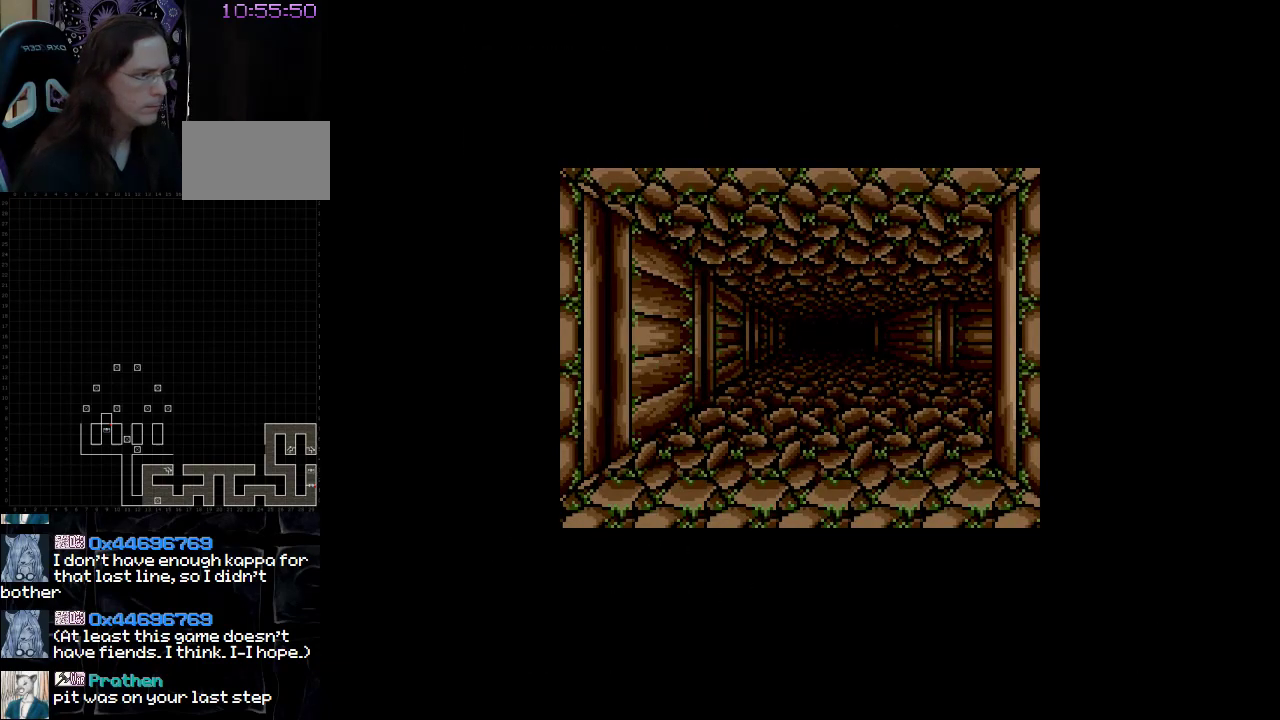
{"buttons": [], "events": []}
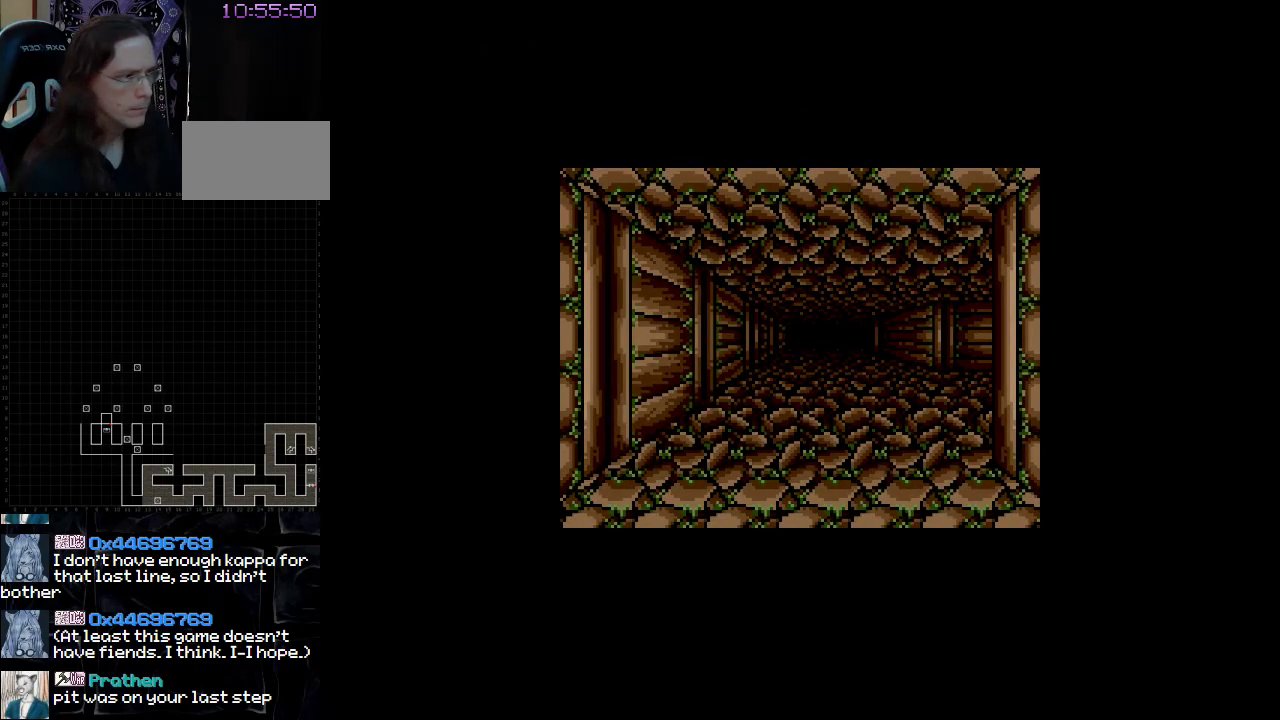
{"buttons": [], "events": [[100, "DPAD_UP", "down"], [217, "DPAD_UP", "up"]]}